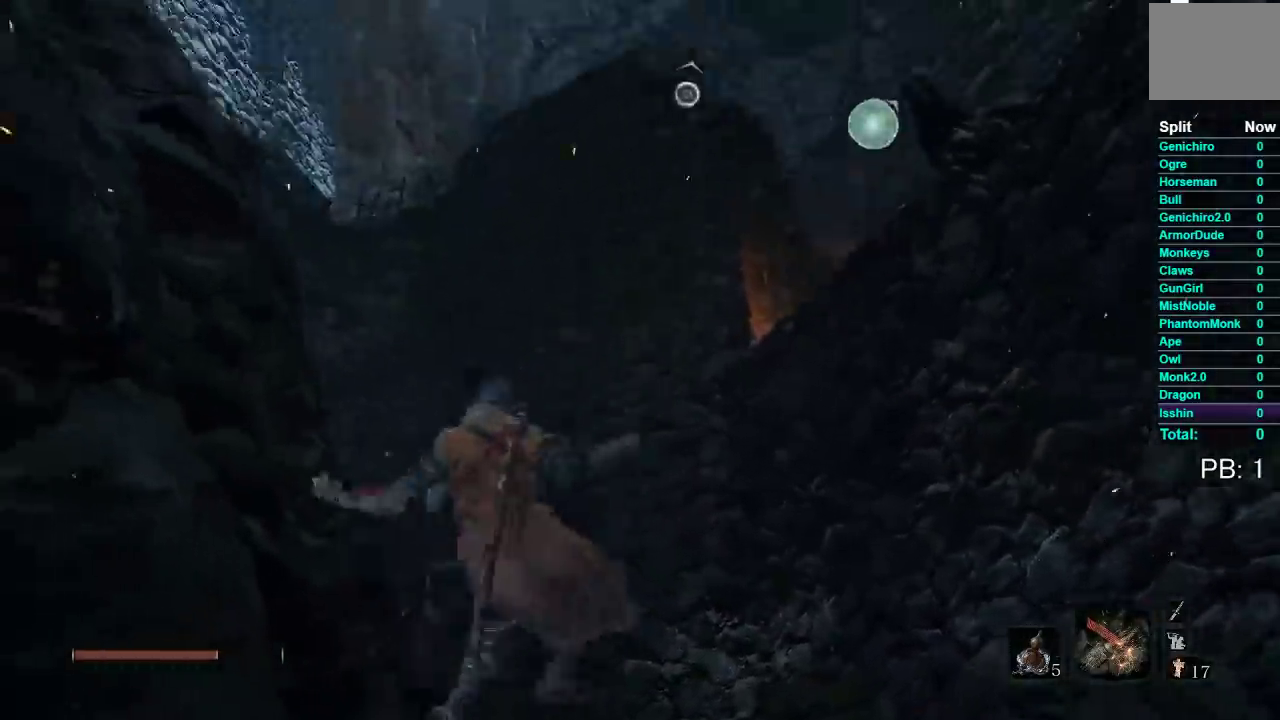
Gameplay with a controller (Xbox layout); each line is a JSON object with the inputs held at the frame after it. "events" lists button and stick changes between this image and that frame as [ms after this image, input, new state], when the widget could be followed in between. This document gives stick clicks only as held states, not as events. Not read: R1 left_stick.
{"buttons": [], "right_stick": "down-right", "events": [[33, "right_stick", "up"], [167, "right_stick", "center"], [467, "right_stick", "down-right"]]}
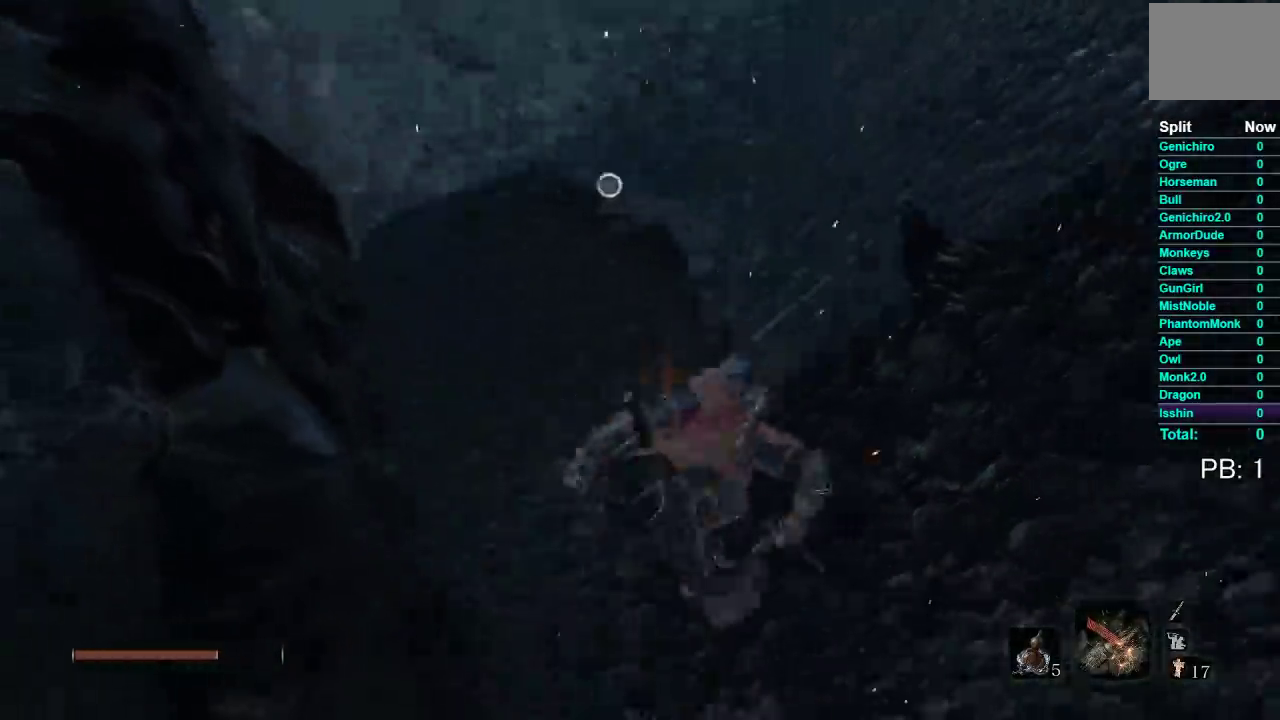
{"buttons": [], "right_stick": "down-right", "events": [[167, "right_stick", "center"], [417, "right_stick", "down-right"]]}
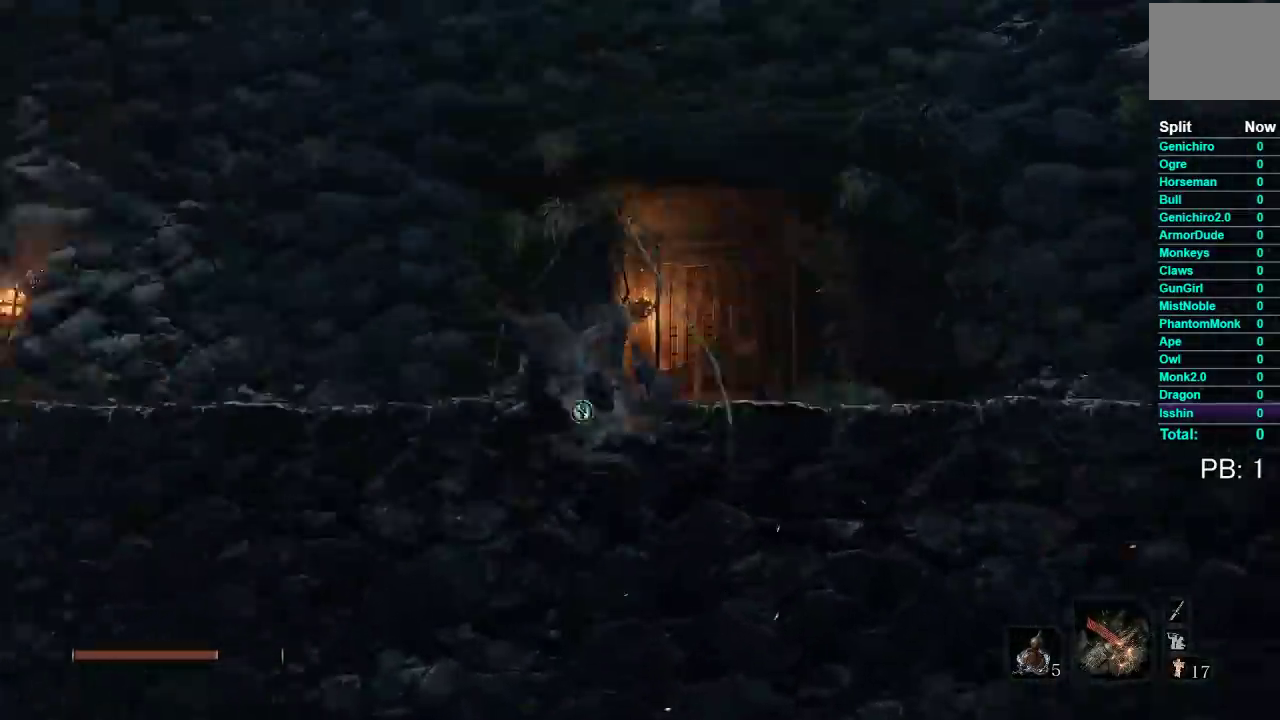
{"buttons": ["B"], "right_stick": "center", "events": [[200, "right_stick", "center"], [283, "B", "down"]]}
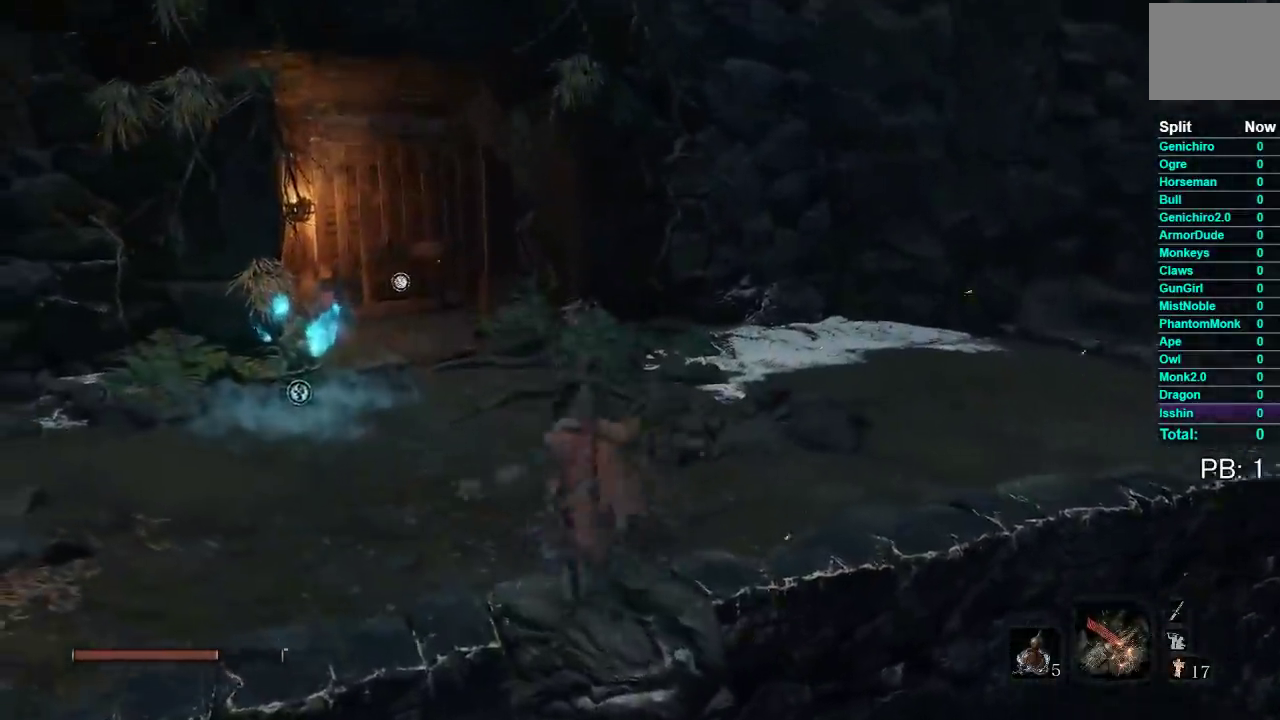
{"buttons": [], "right_stick": "center", "events": [[417, "B", "up"]]}
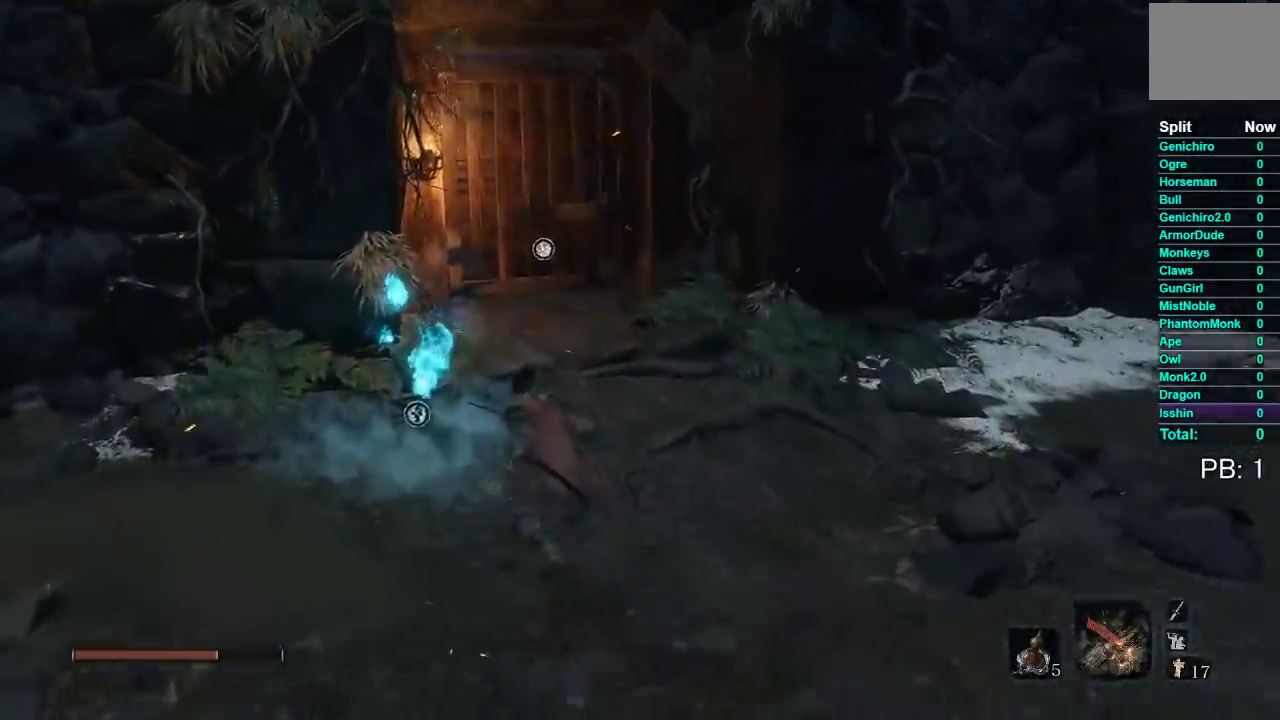
{"buttons": [], "right_stick": "center", "events": [[117, "right_stick", "down"], [250, "right_stick", "center"], [400, "X", "down"], [500, "X", "up"]]}